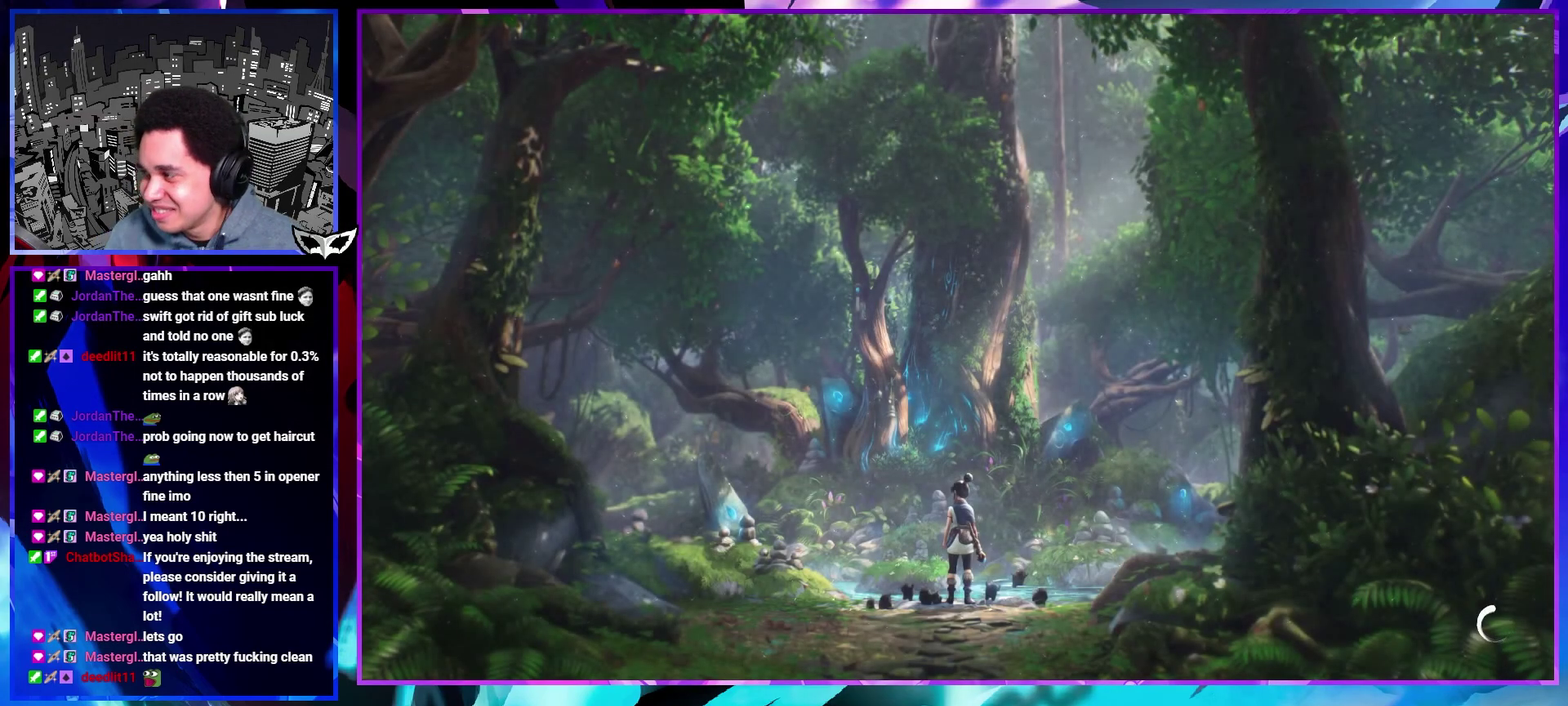
Gameplay with a controller (PlayStation layout); each line is a JSON object with the inputs held at the frame after it. "events" lists button and stick changes between this image and that frame as [ms after this image, input, new state], when the widget could be followed in between. This overlay highlights the sticks when they move; stick clicks (L3 R3) are not distinguishable. Not read: CIRCLE L3 R3.
{"buttons": [], "left_stick": "center", "right_stick": "center", "events": []}
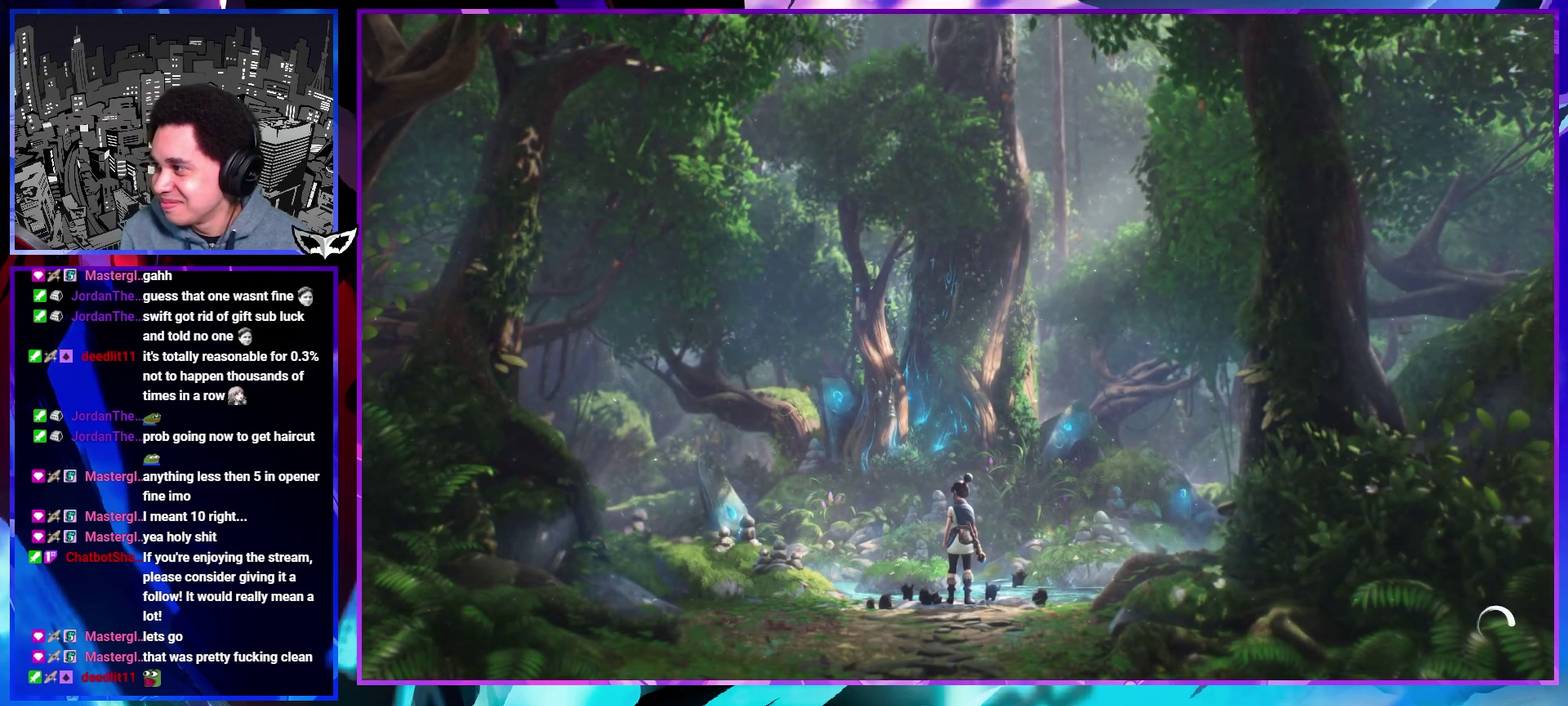
{"buttons": [], "left_stick": "up", "right_stick": "center", "events": [[417, "left_stick", "up"]]}
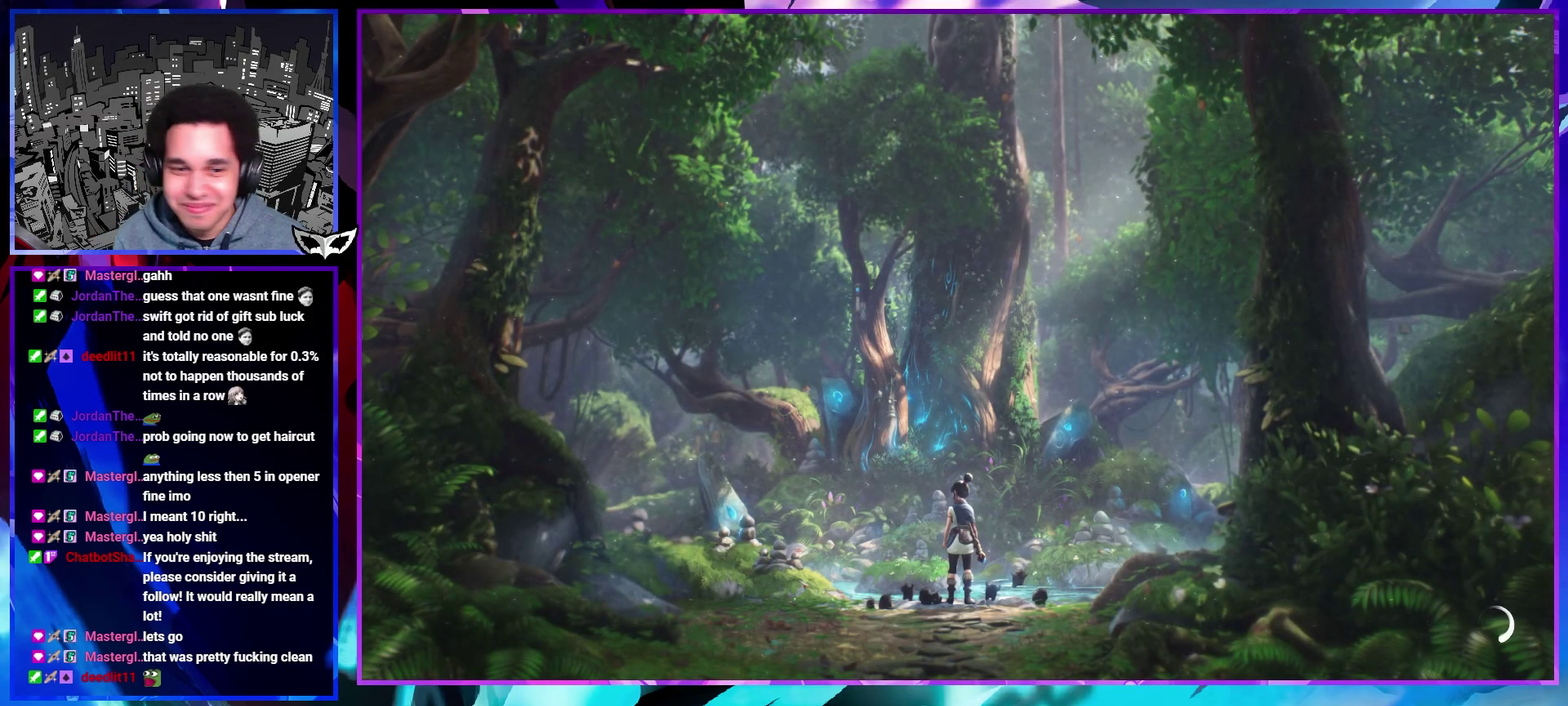
{"buttons": [], "left_stick": "up", "right_stick": "center", "events": []}
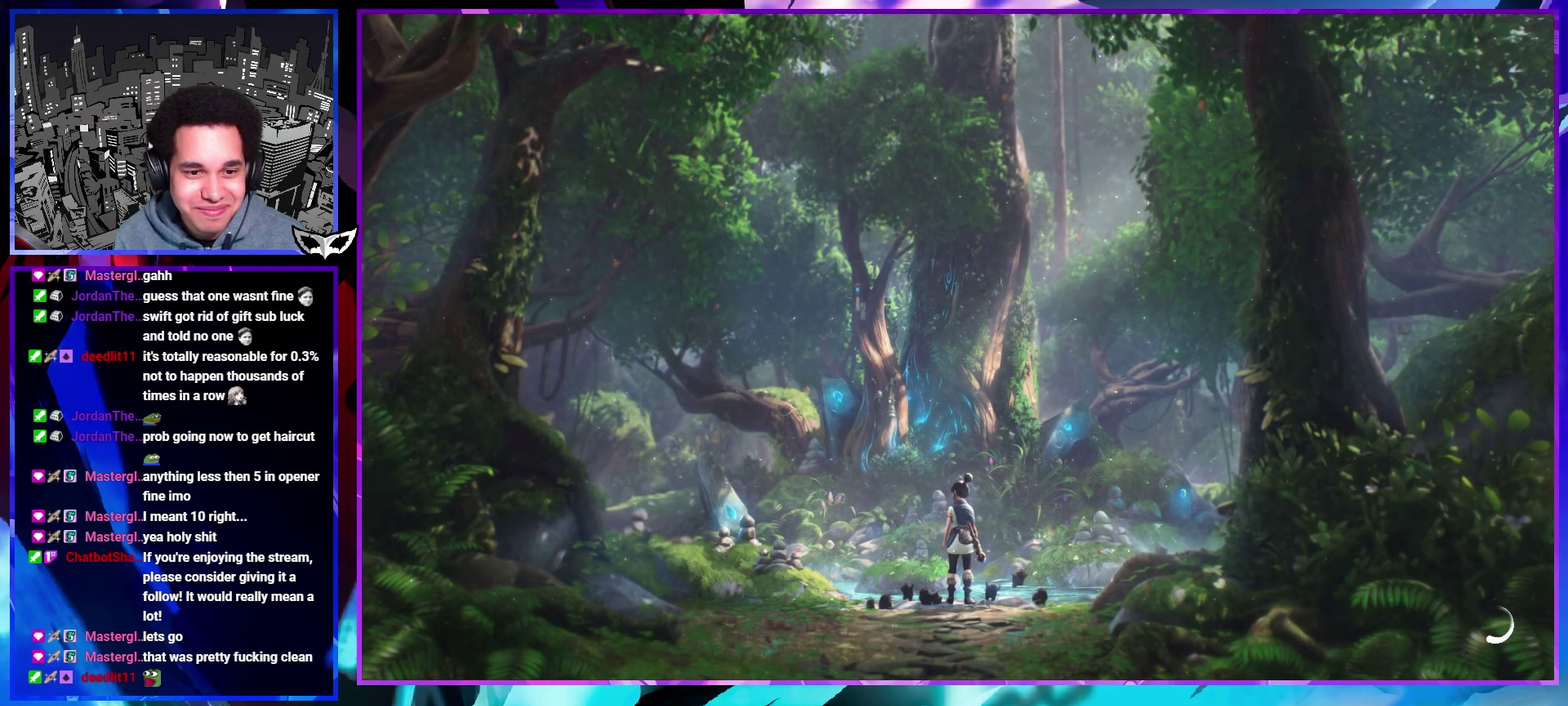
{"buttons": [], "left_stick": "up", "right_stick": "center", "events": []}
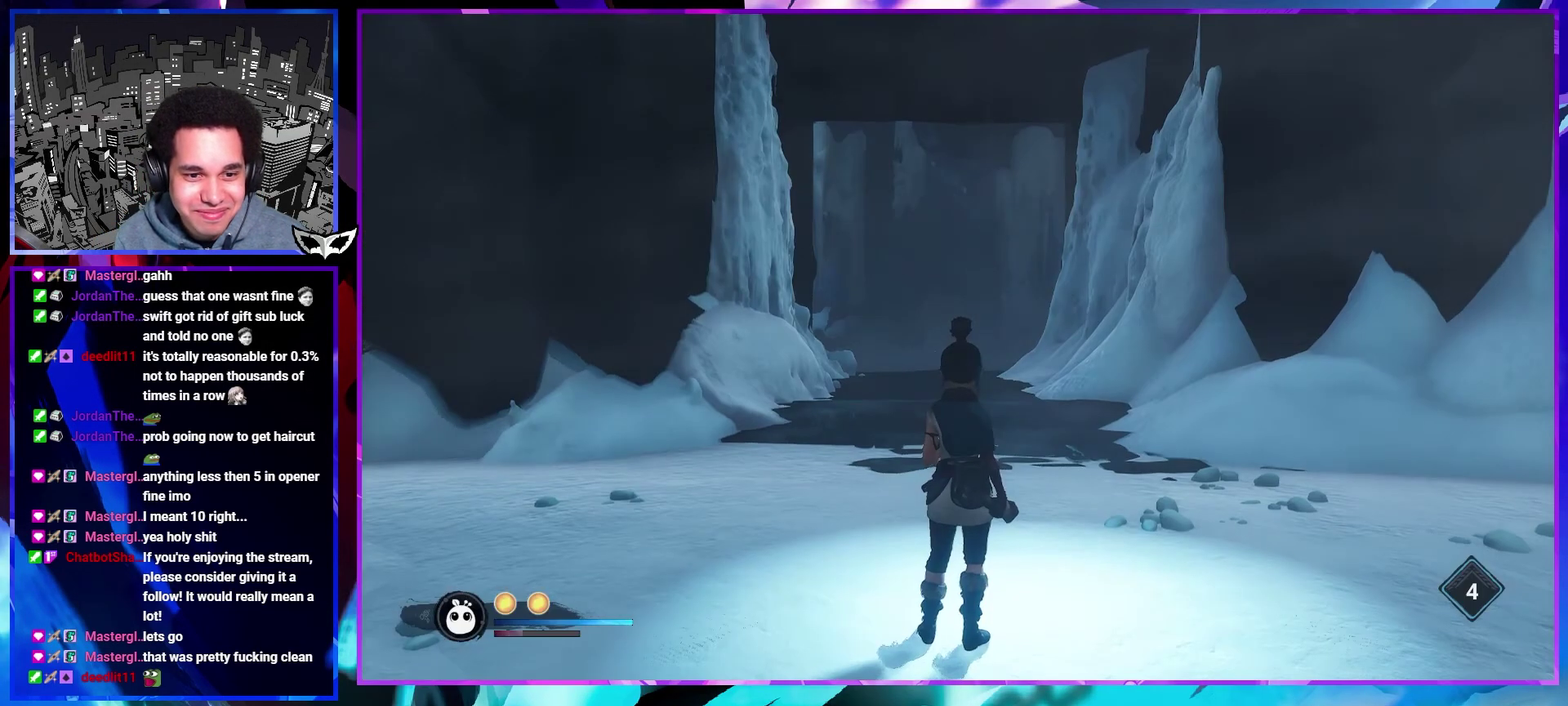
{"buttons": [], "left_stick": "up", "right_stick": "center", "events": []}
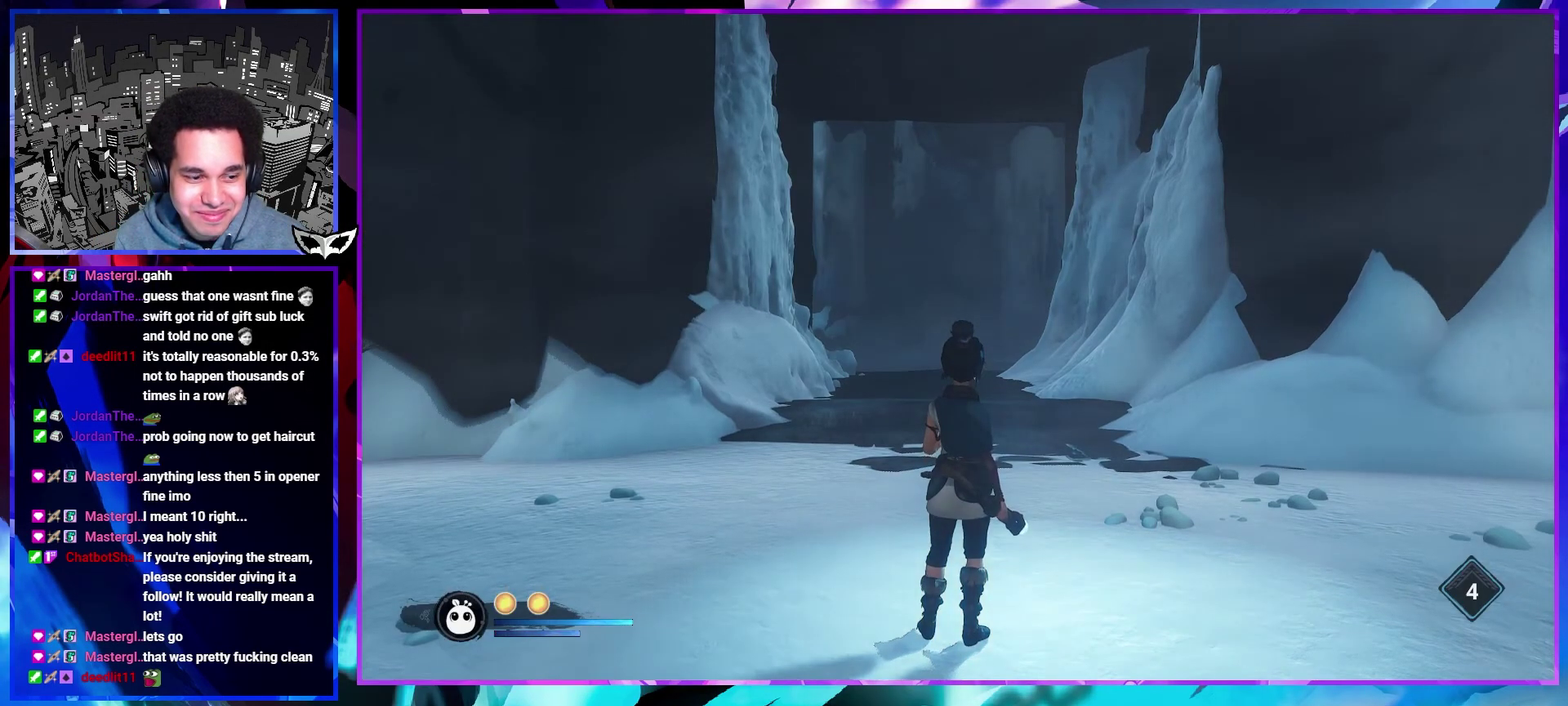
{"buttons": [], "left_stick": "up", "right_stick": "down-left", "events": [[483, "right_stick", "down-left"]]}
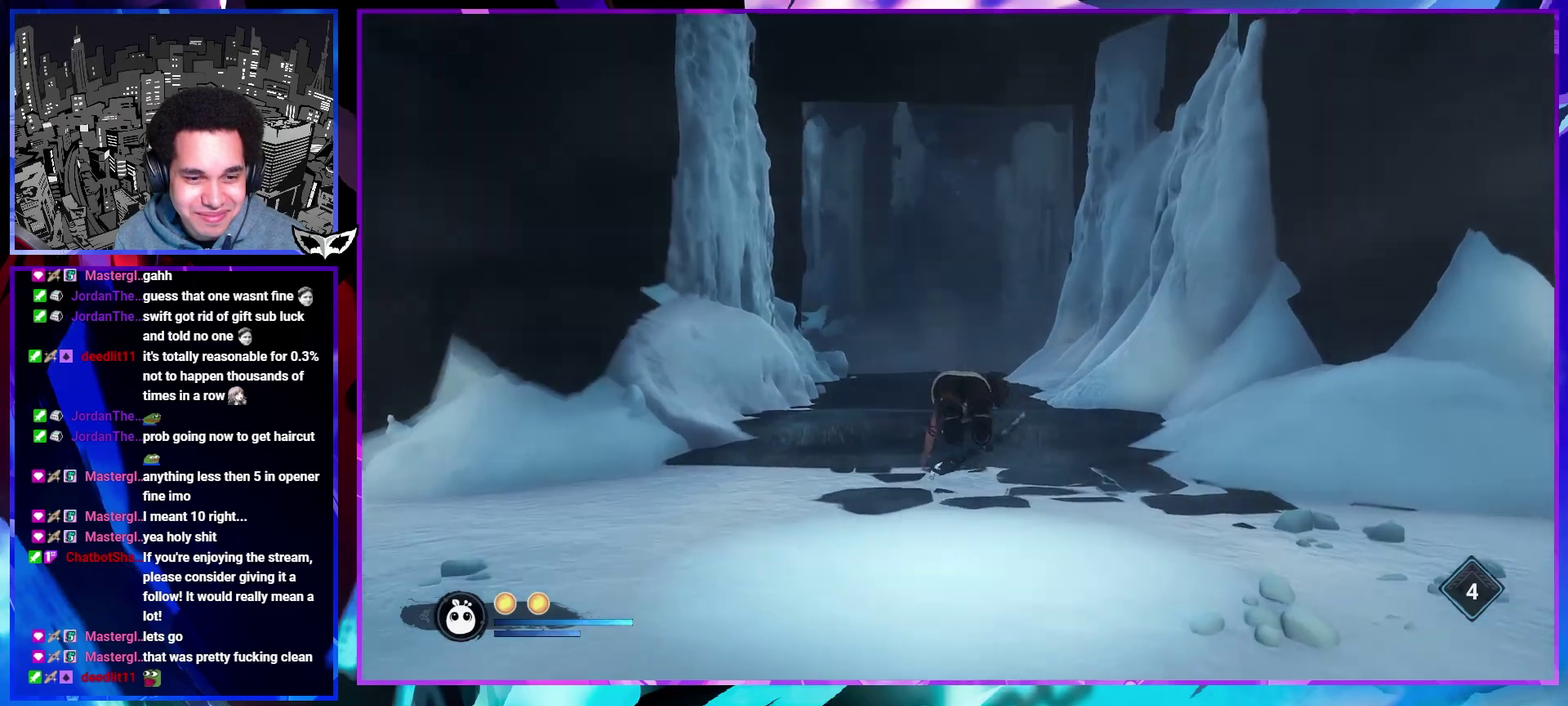
{"buttons": [], "left_stick": "up", "right_stick": "center", "events": [[50, "right_stick", "center"], [283, "L1", "down"], [350, "R1", "down"], [450, "R1", "up"], [483, "L1", "up"]]}
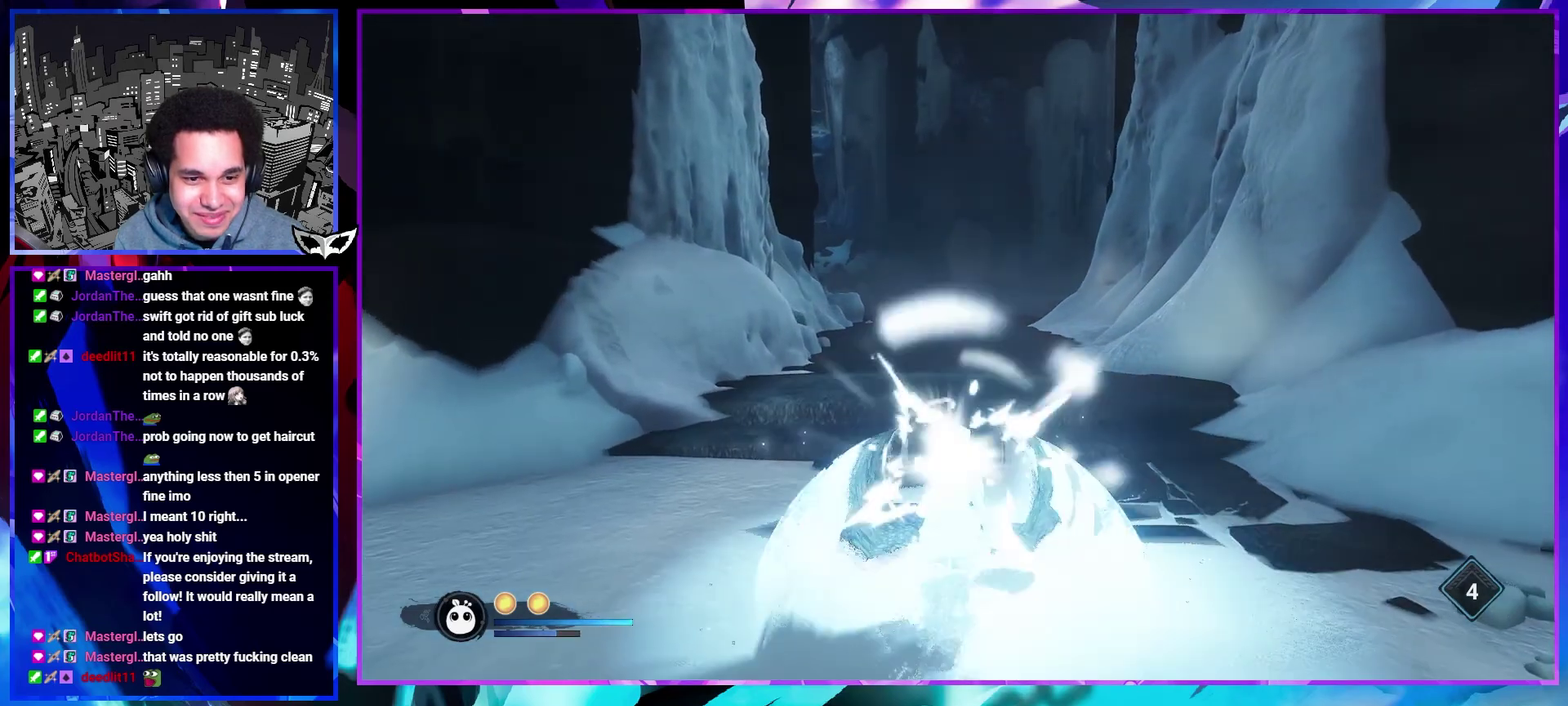
{"buttons": [], "left_stick": "up", "right_stick": "center", "events": [[267, "L1", "down"], [267, "R1", "down"], [383, "R1", "up"], [450, "L1", "up"]]}
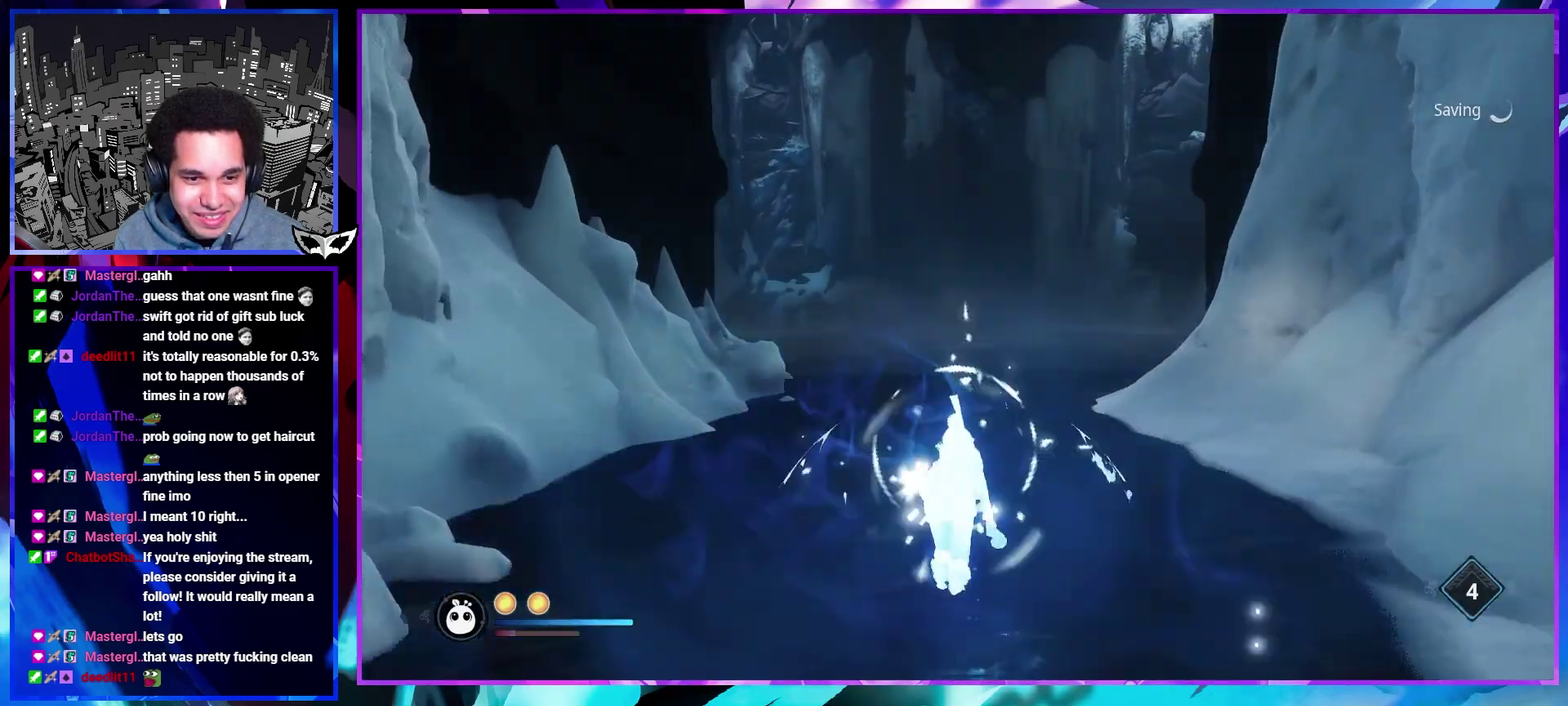
{"buttons": [], "left_stick": "up", "right_stick": "center", "events": [[50, "right_stick", "down-right"], [100, "right_stick", "center"], [217, "L1", "down"], [283, "R1", "down"], [350, "R1", "up"], [417, "L1", "up"]]}
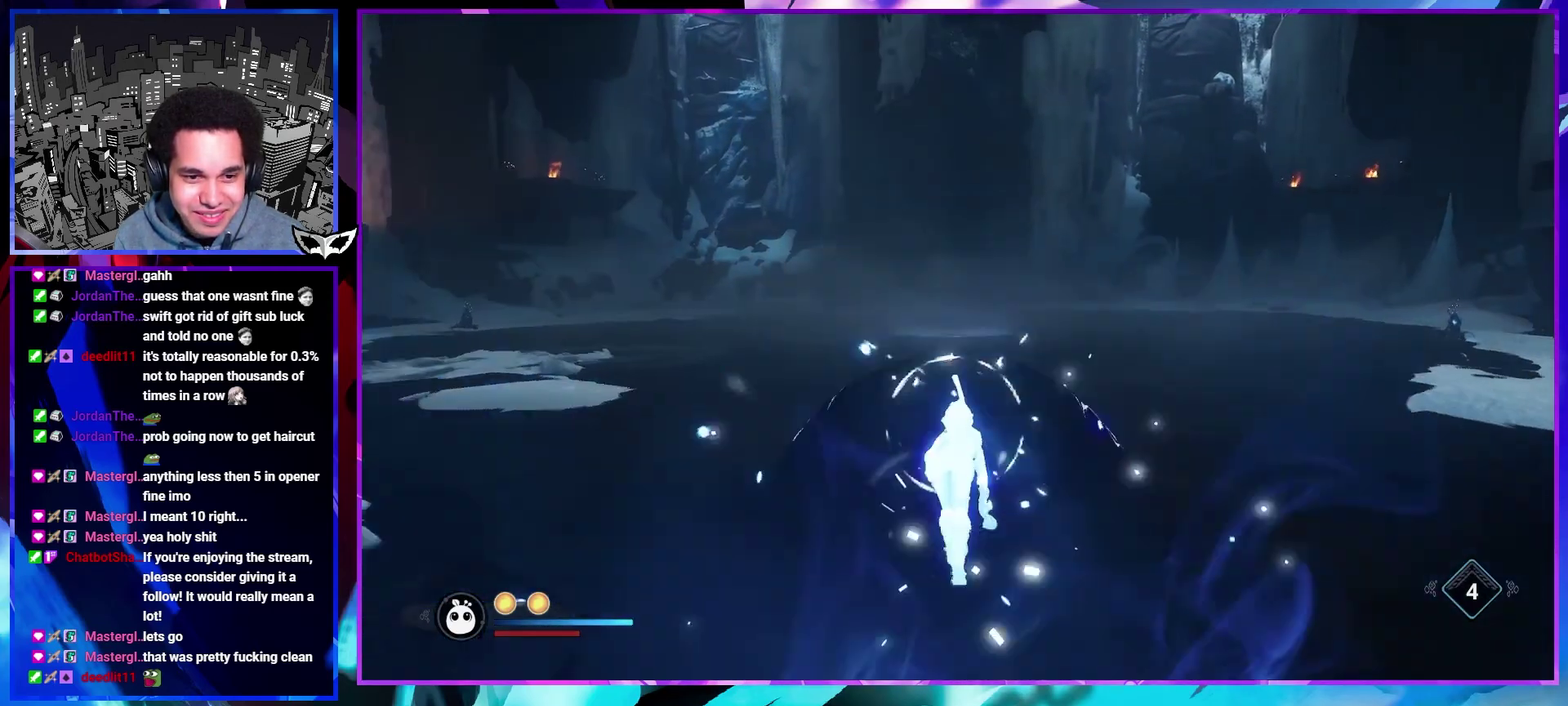
{"buttons": [], "left_stick": "up", "right_stick": "center", "events": []}
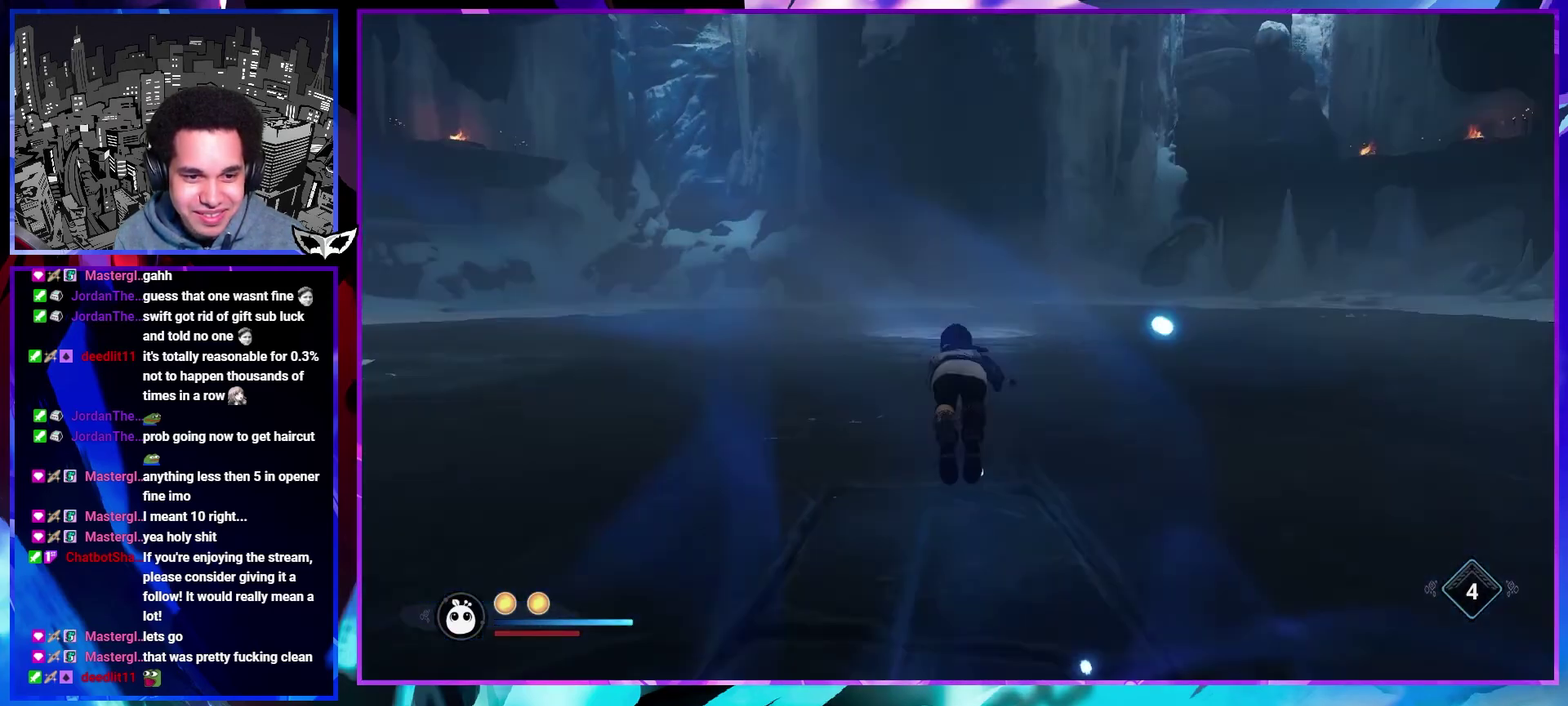
{"buttons": [], "left_stick": "up", "right_stick": "center", "events": []}
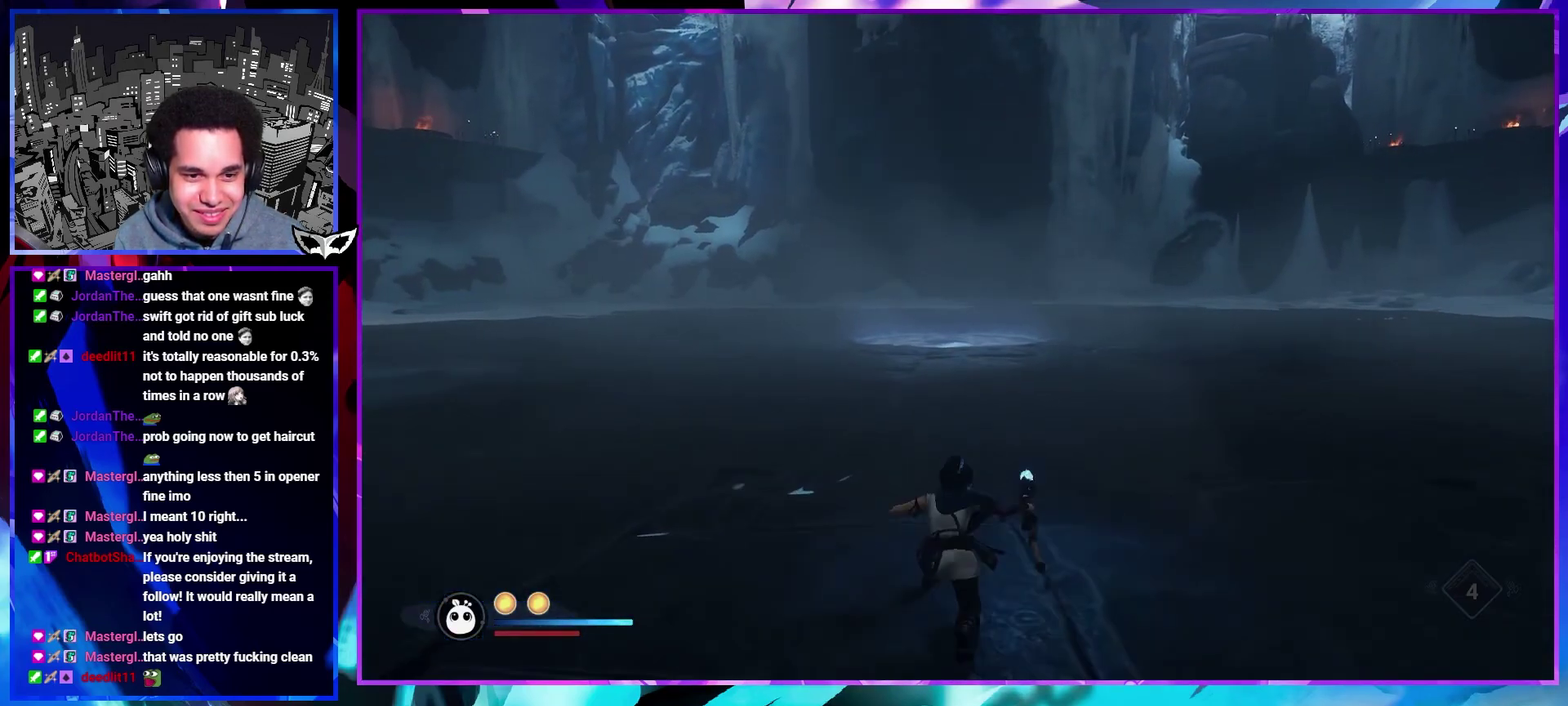
{"buttons": [], "left_stick": "up", "right_stick": "center", "events": [[167, "right_stick", "down"], [233, "right_stick", "center"]]}
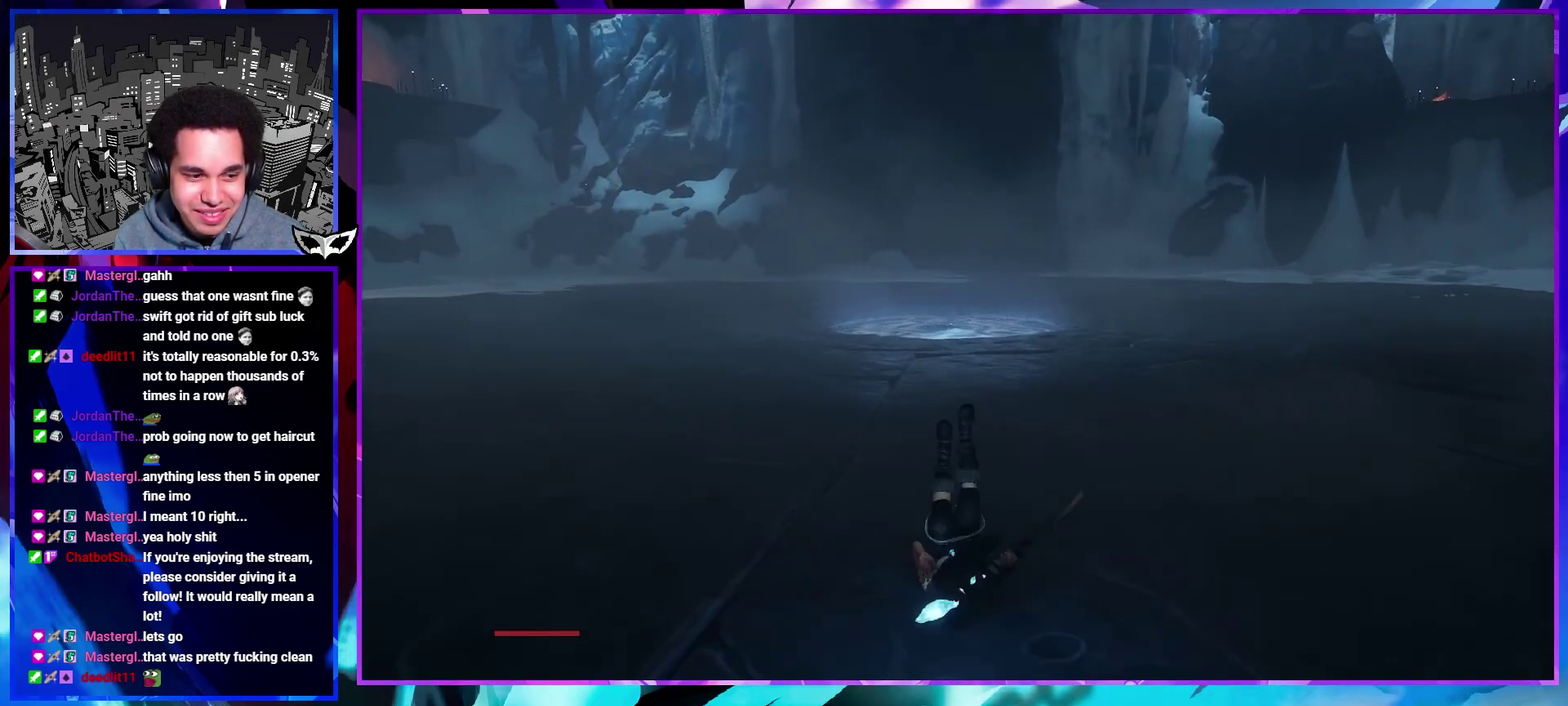
{"buttons": [], "left_stick": "up", "right_stick": "center", "events": [[417, "right_stick", "up"], [500, "right_stick", "center"]]}
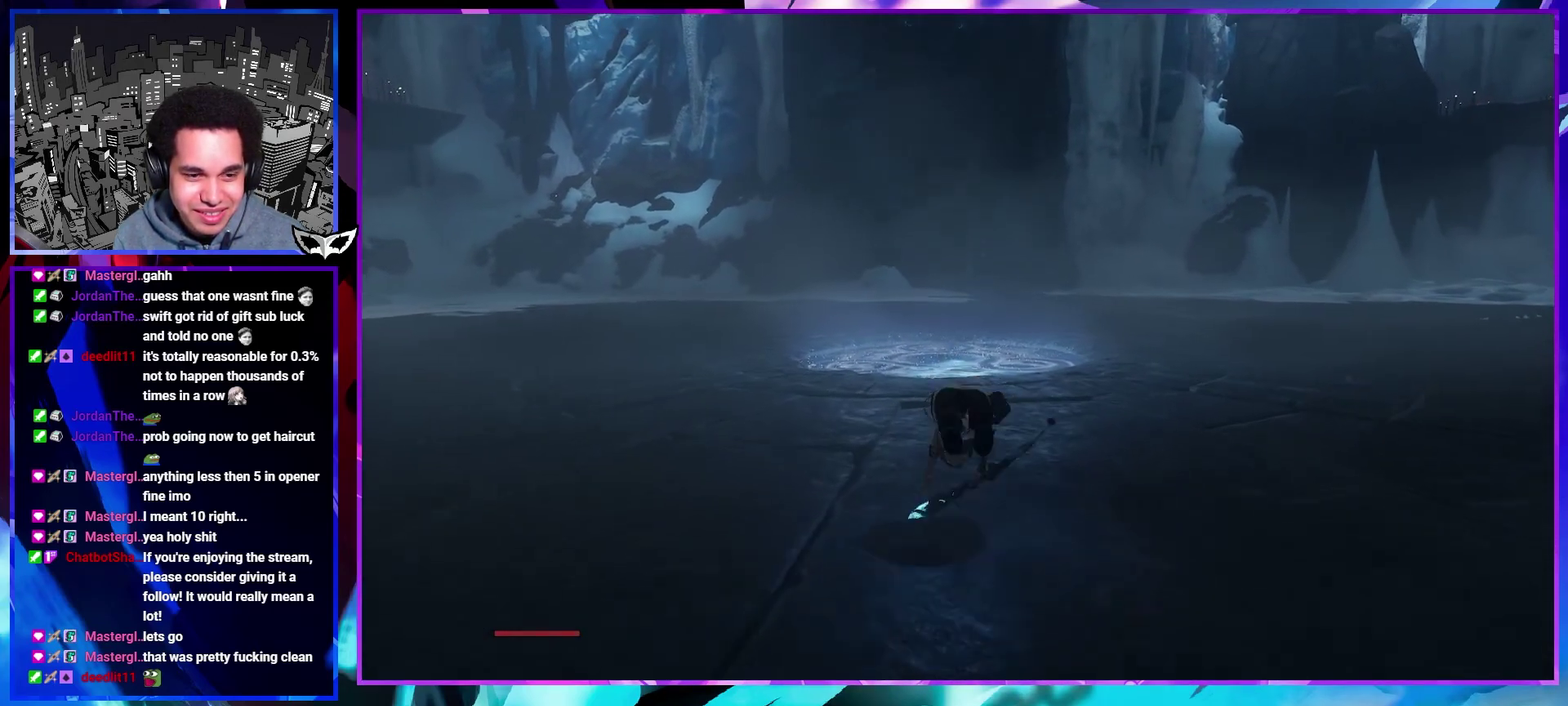
{"buttons": [], "left_stick": "up", "right_stick": "center", "events": []}
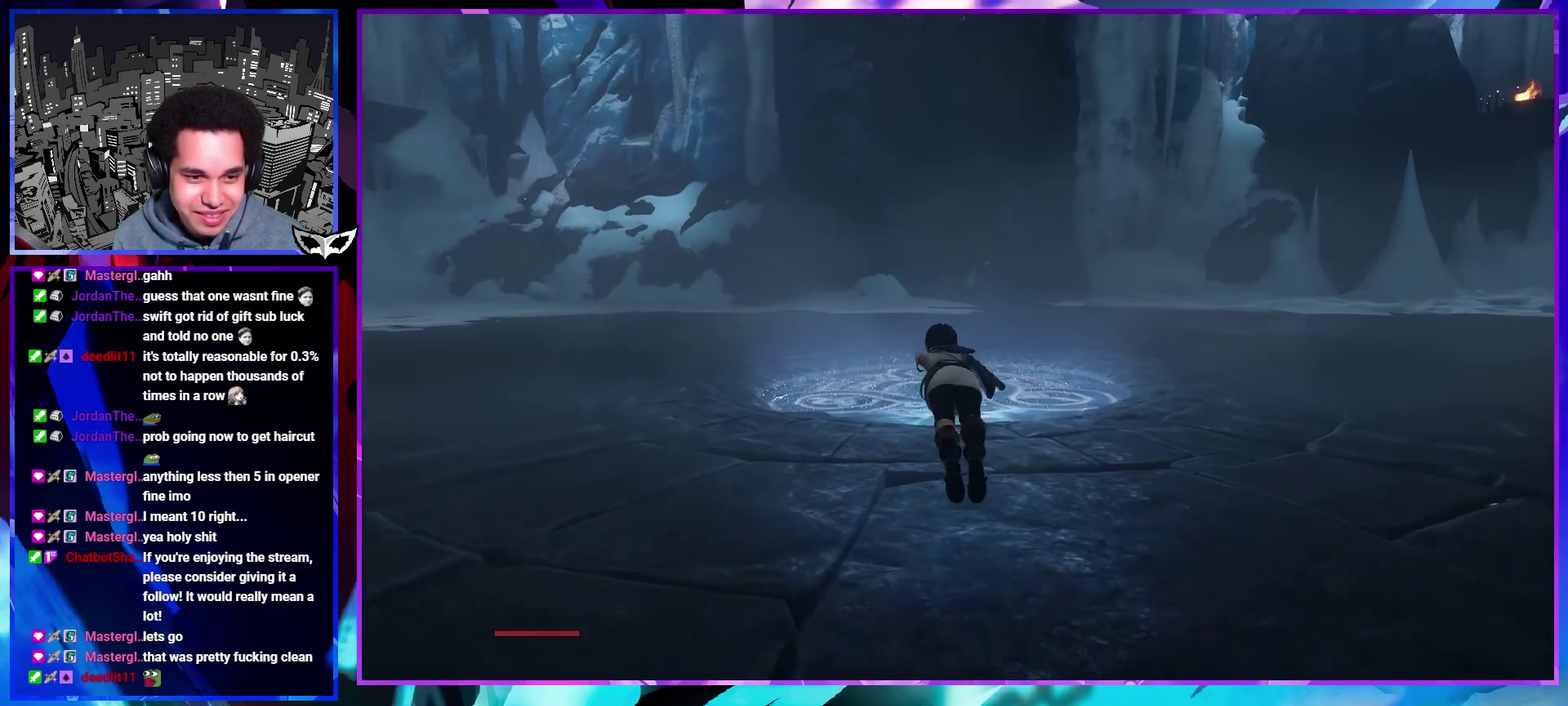
{"buttons": [], "left_stick": "up", "right_stick": "center", "events": []}
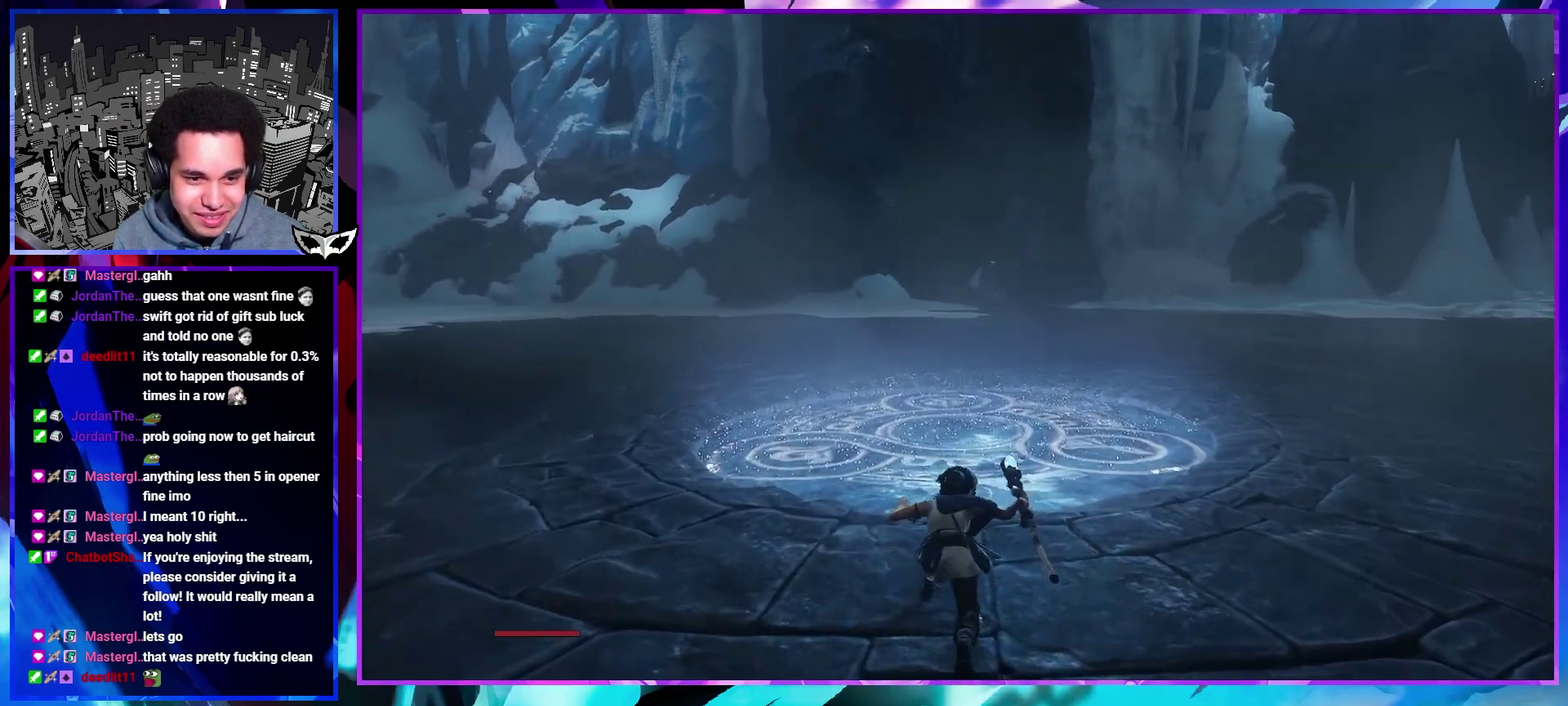
{"buttons": [], "left_stick": "up", "right_stick": "center", "events": [[250, "right_stick", "down"], [333, "right_stick", "center"]]}
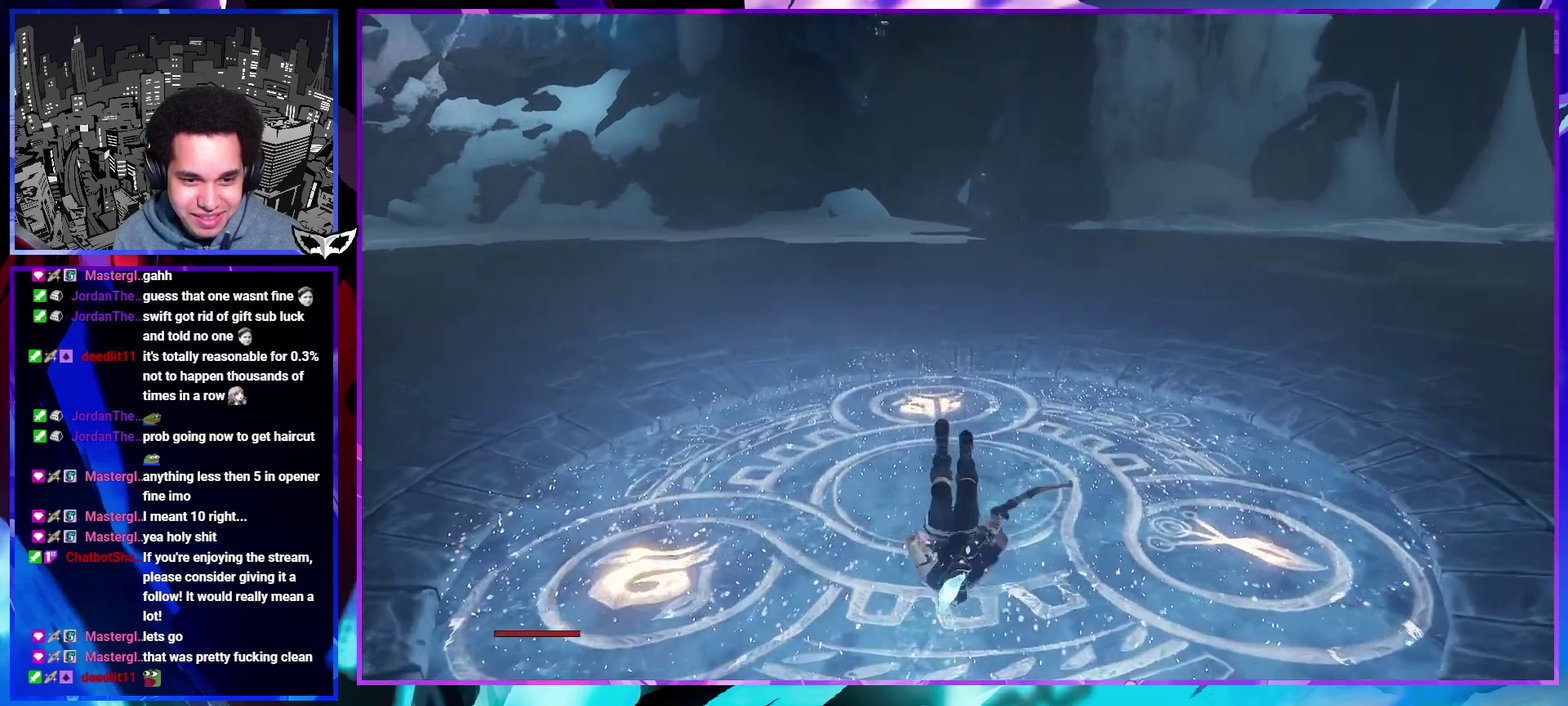
{"buttons": [], "left_stick": "center", "right_stick": "center", "events": [[67, "TRIANGLE", "down"], [133, "TRIANGLE", "up"], [200, "TRIANGLE", "down"], [283, "TRIANGLE", "up"], [367, "TRIANGLE", "down"], [467, "TRIANGLE", "up"], [467, "left_stick", "center"]]}
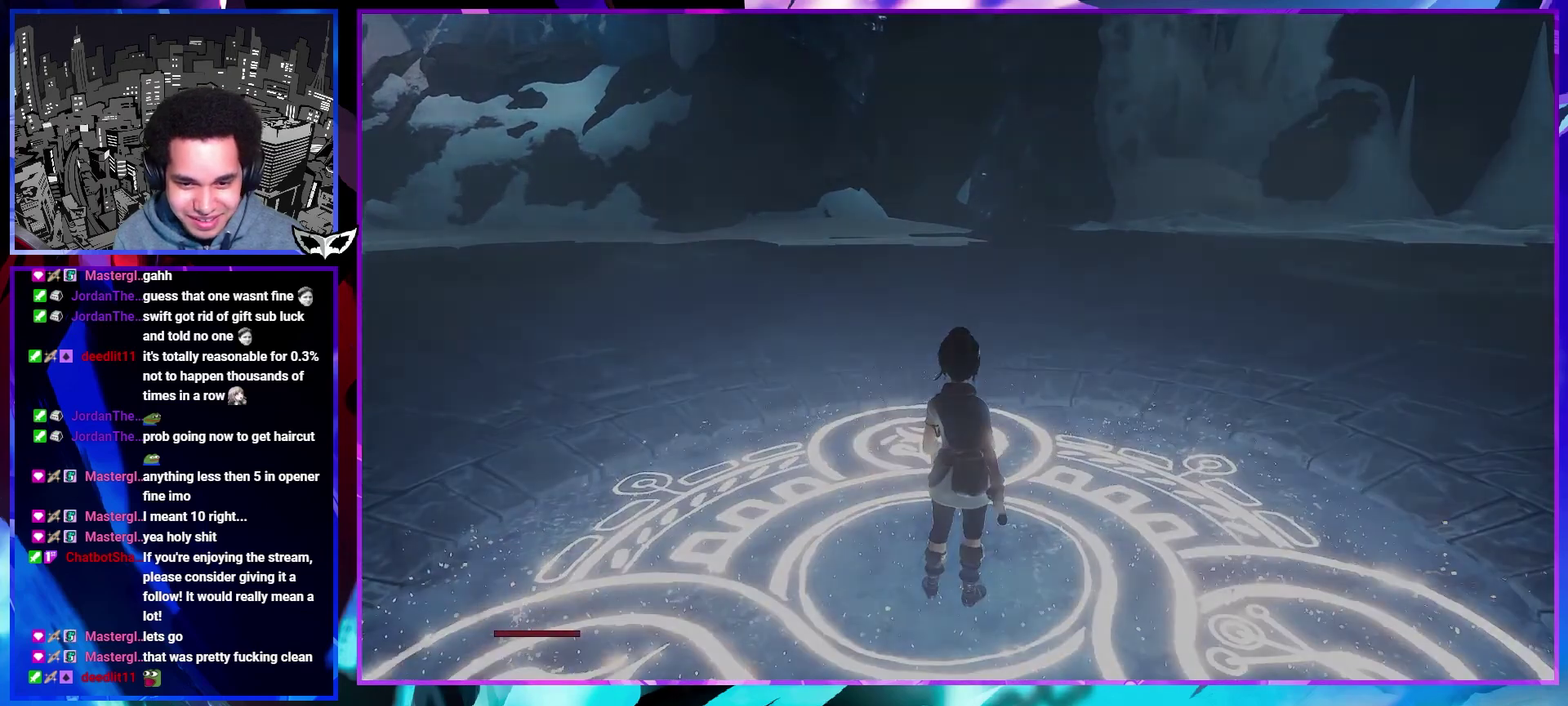
{"buttons": ["TRIANGLE"], "left_stick": "center", "right_stick": "center", "events": [[50, "TRIANGLE", "down"], [100, "TRIANGLE", "up"], [183, "TRIANGLE", "down"], [250, "TRIANGLE", "up"], [333, "TRIANGLE", "down"], [400, "TRIANGLE", "up"], [483, "TRIANGLE", "down"]]}